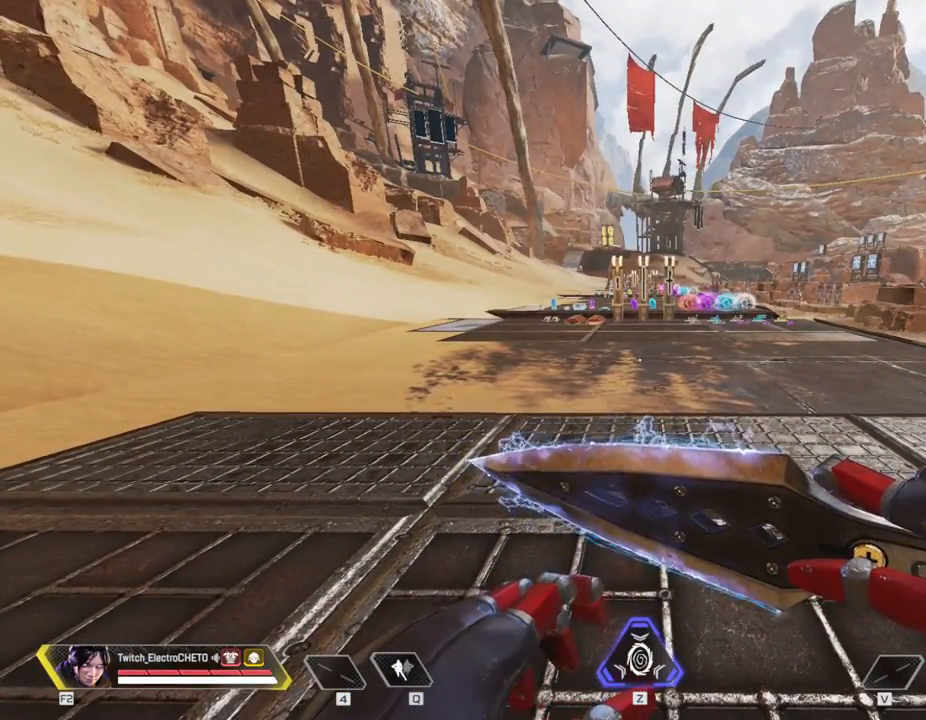
Gameplay with keyboard and mouse; each line is a JSON object with the keys and mouse buttons held at the frame after it. "events" lists presses ("down") and releases ("up") of "1", "2", "3", "4", "5", "a", "alt", "c", "caps_lock", "ctrl", "d", "e", "f", "g", "q", "r", "s", "shift", "space", "t", "tab", "v", "w", "x", "z", "mouse_left", "mouse_wheel" and "mouse_right" between this image and that frame as [ms after this image, input, new state], when the widget could be followed in between. "mouse_left", "mouse_wheel", "mouse_right" = the "left", "wheel", "right" buttons of the "mouse" list. No other keys are recorded. "wheel" means that the mouse wheel is clicked or scrolled. Not read: mouse_move.
{"keys": [], "mouse": [], "events": []}
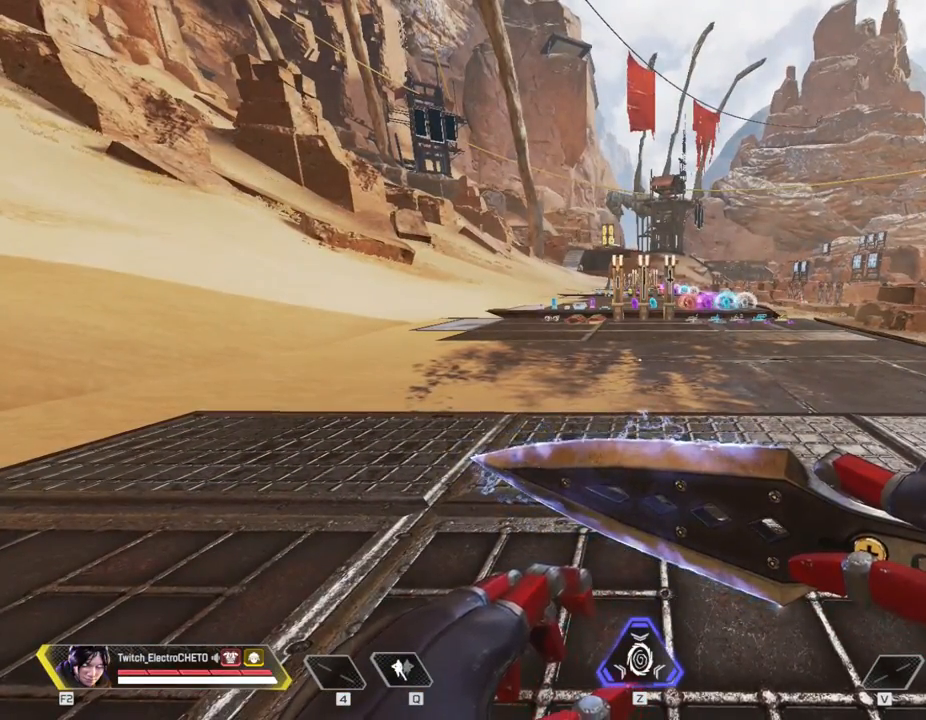
{"keys": [], "mouse": [], "events": []}
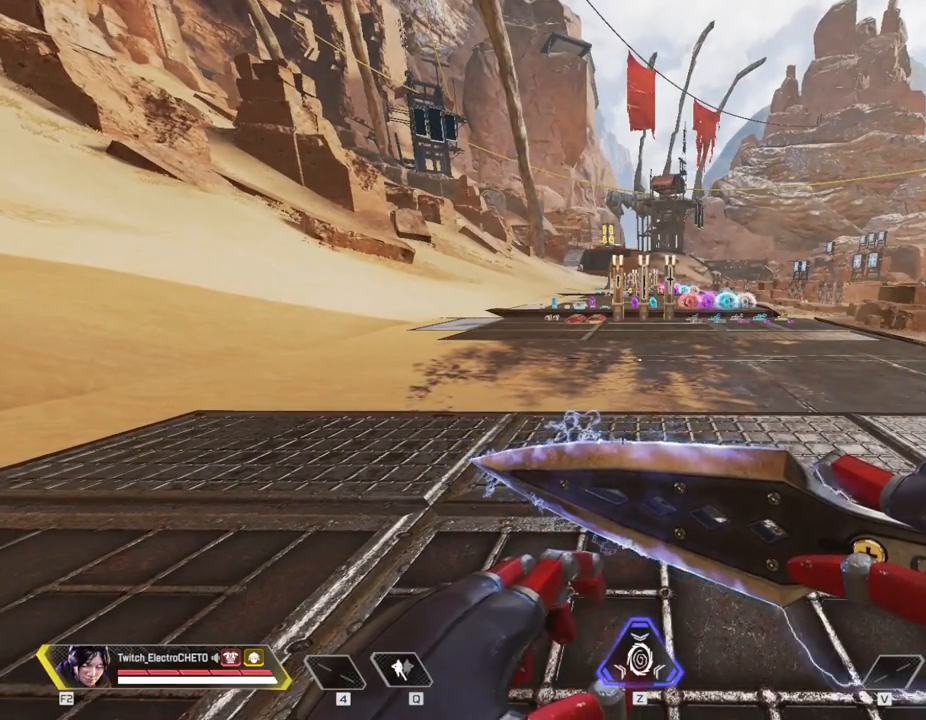
{"keys": [], "mouse": [], "events": []}
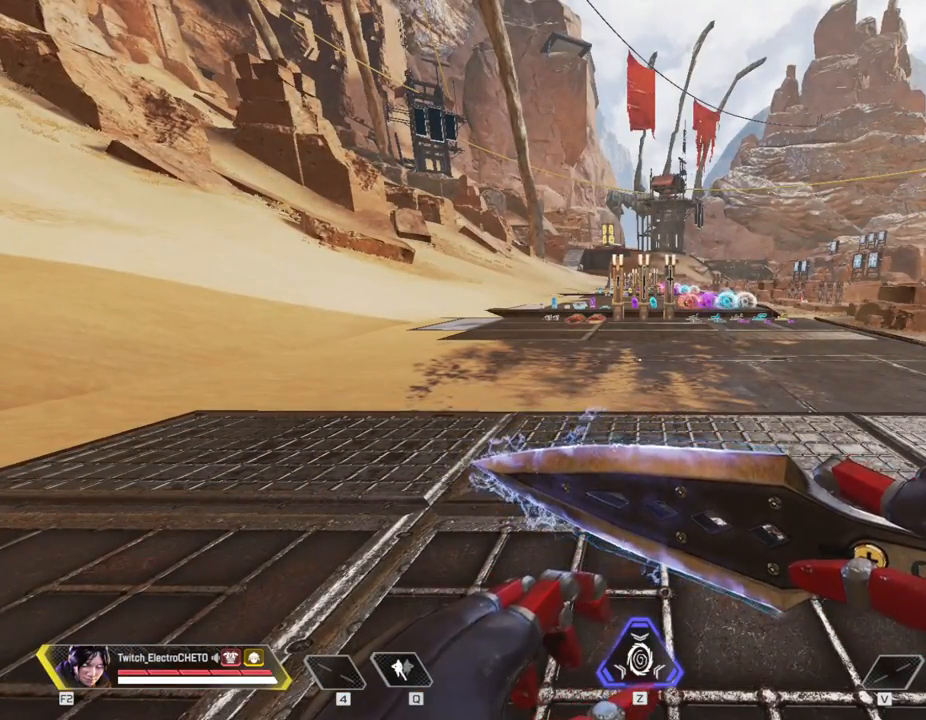
{"keys": ["a"], "mouse": [], "events": [[467, "a", "down"]]}
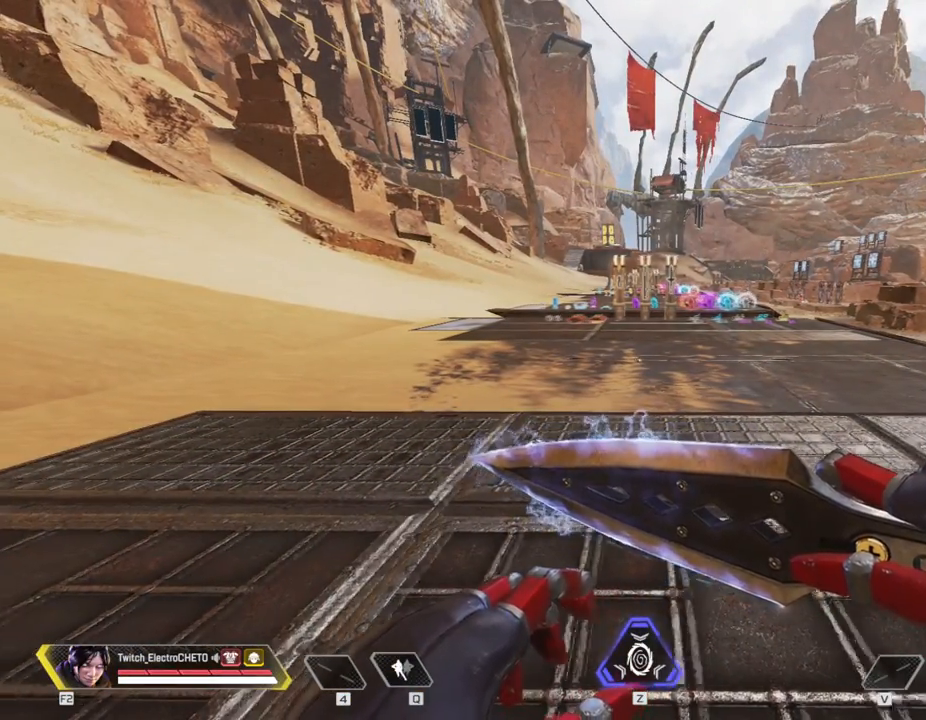
{"keys": ["w"], "mouse": [], "events": [[250, "d", "down"], [267, "a", "up"], [334, "w", "down"], [484, "d", "up"]]}
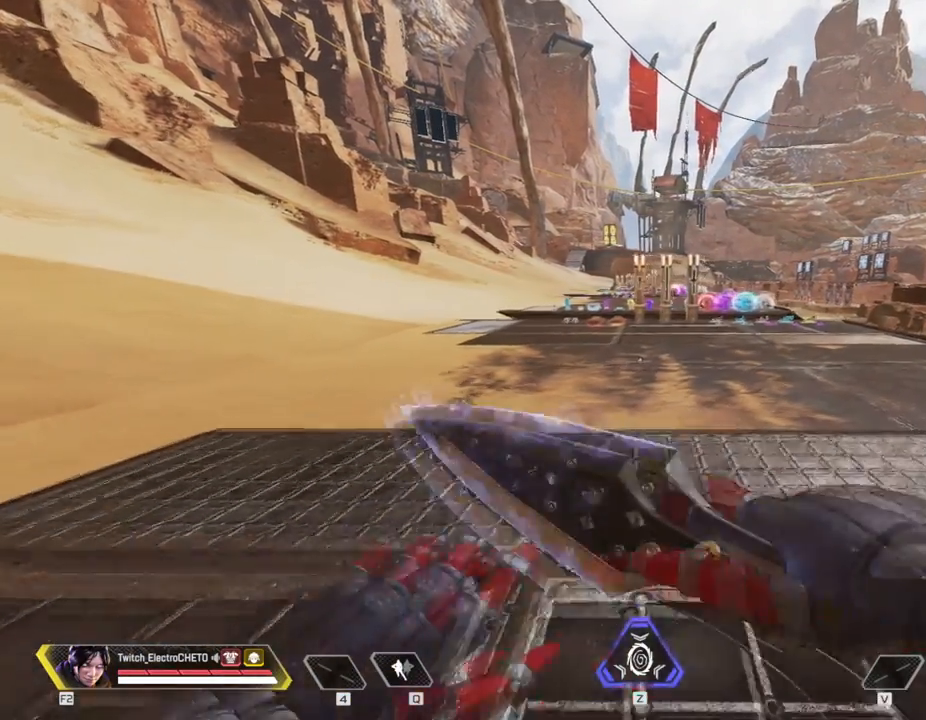
{"keys": ["w"], "mouse": [], "events": []}
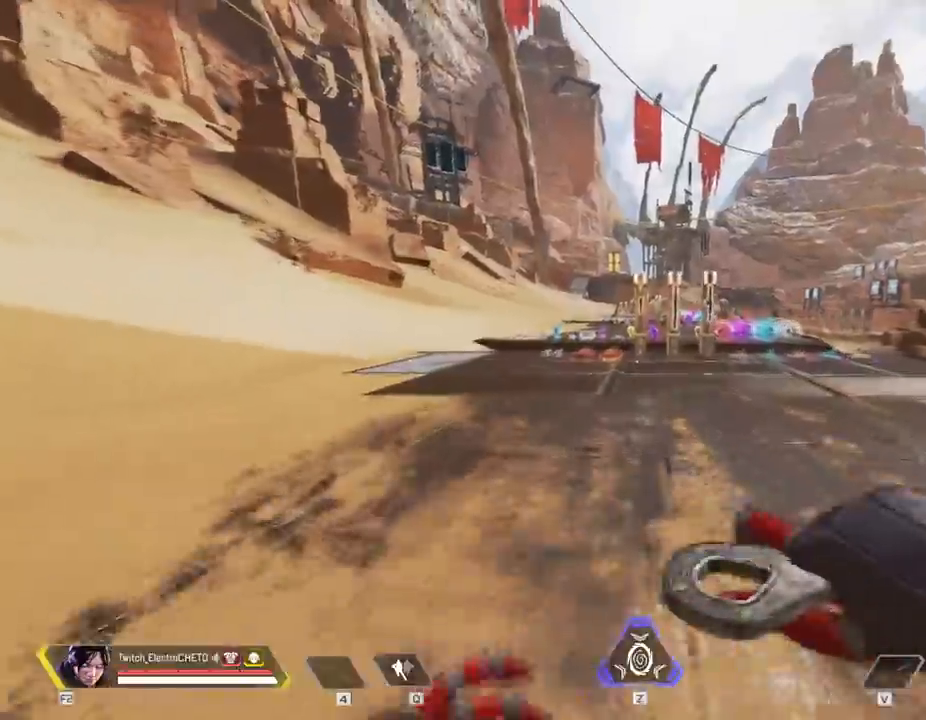
{"keys": ["w"], "mouse": [], "events": []}
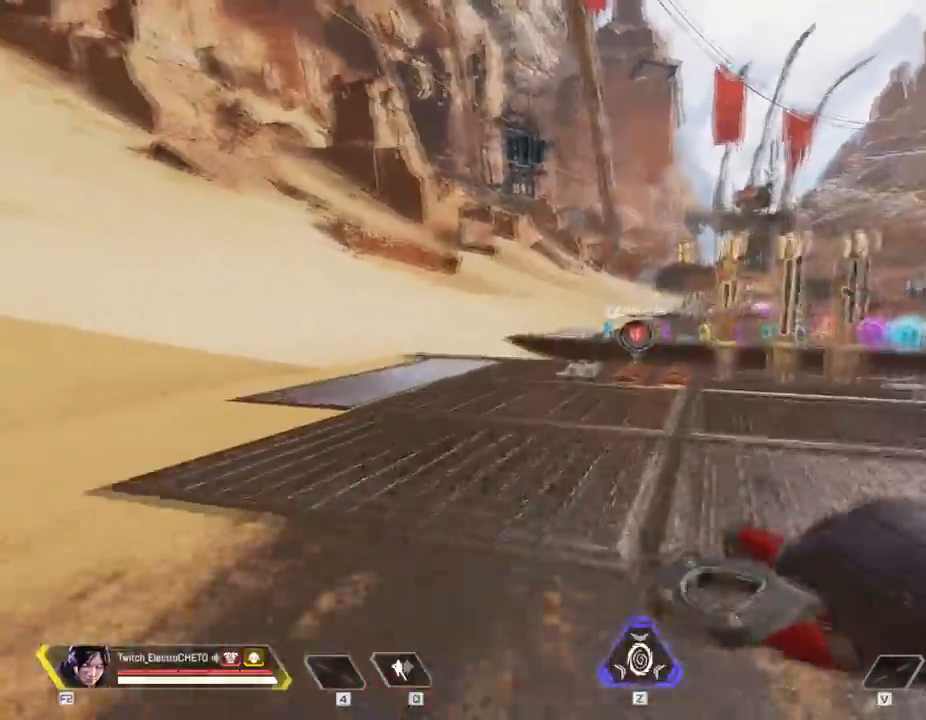
{"keys": [], "mouse": ["wheel"], "events": [[33, "shift", "down"], [300, "space", "down"], [367, "w", "up"], [400, "mouse_wheel", "down"], [417, "shift", "up"], [417, "space", "up"]]}
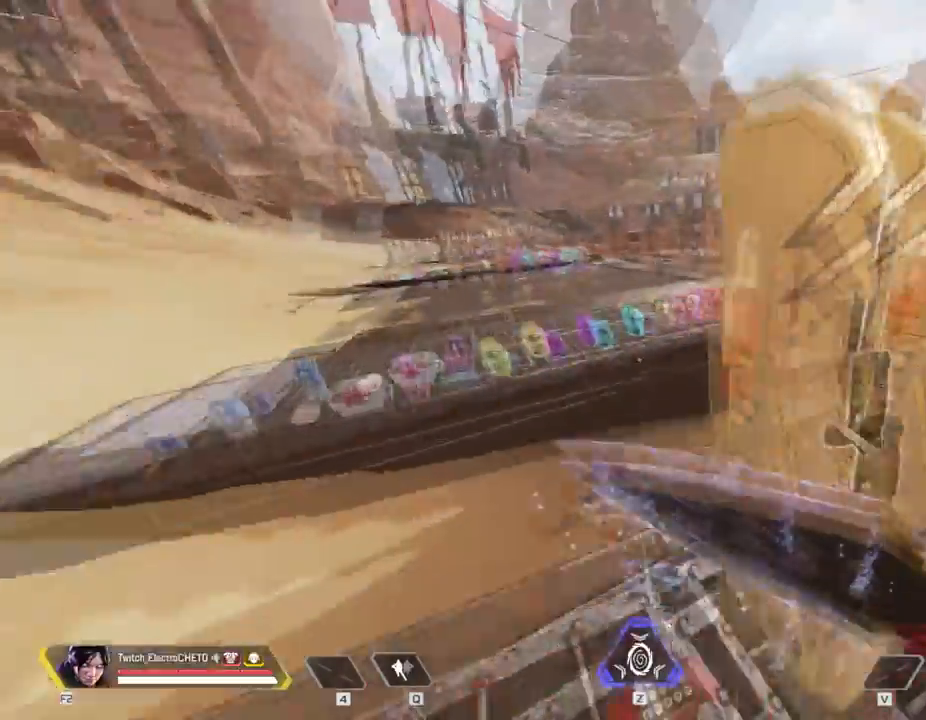
{"keys": ["d"], "mouse": [], "events": [[51, "mouse_wheel", "up"], [234, "mouse_wheel", "down"], [367, "mouse_wheel", "up"], [468, "d", "down"]]}
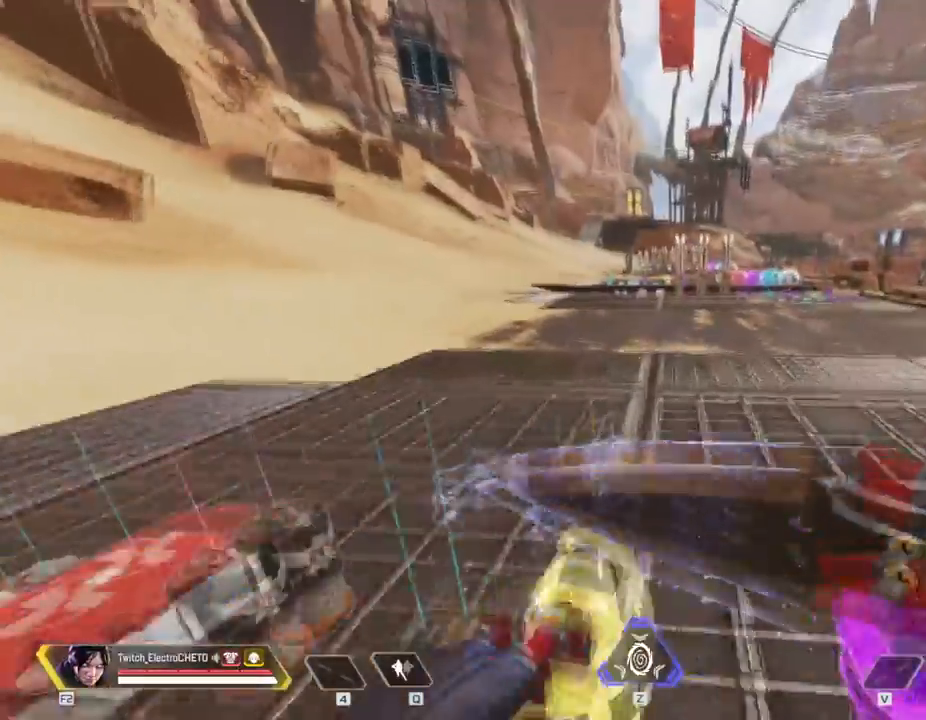
{"keys": ["w"], "mouse": [], "events": [[100, "w", "down"], [150, "d", "up"]]}
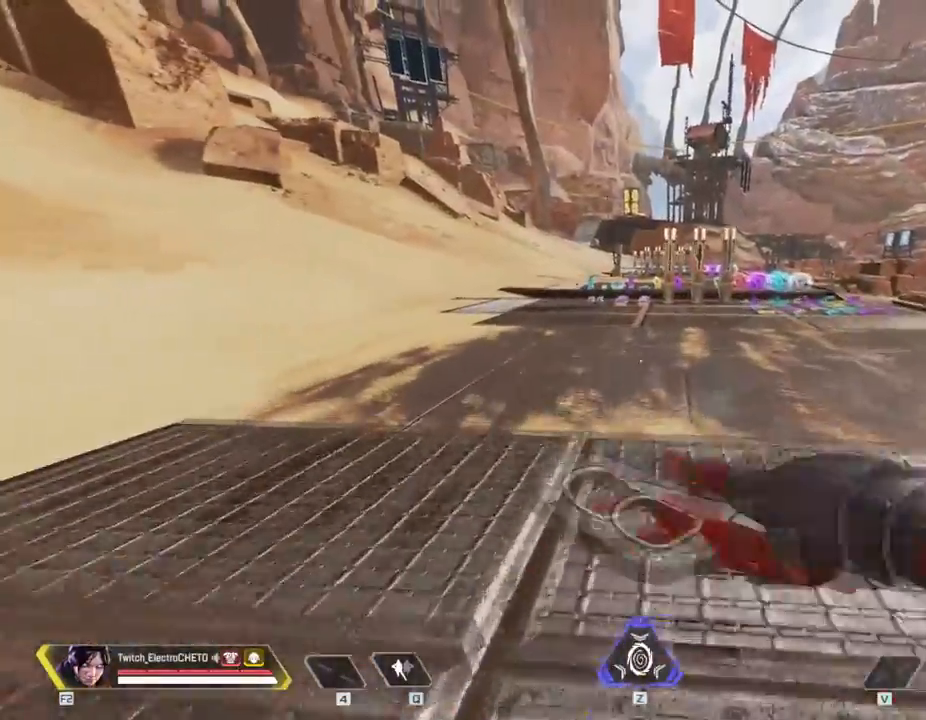
{"keys": ["w"], "mouse": [], "events": []}
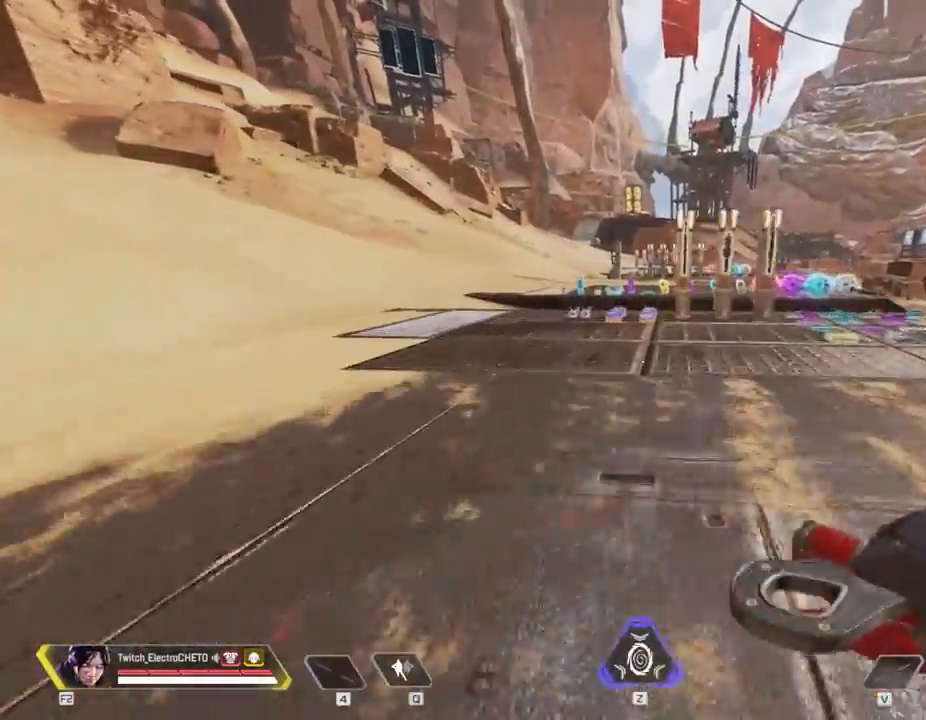
{"keys": ["shift", "w"], "mouse": [], "events": [[234, "shift", "down"]]}
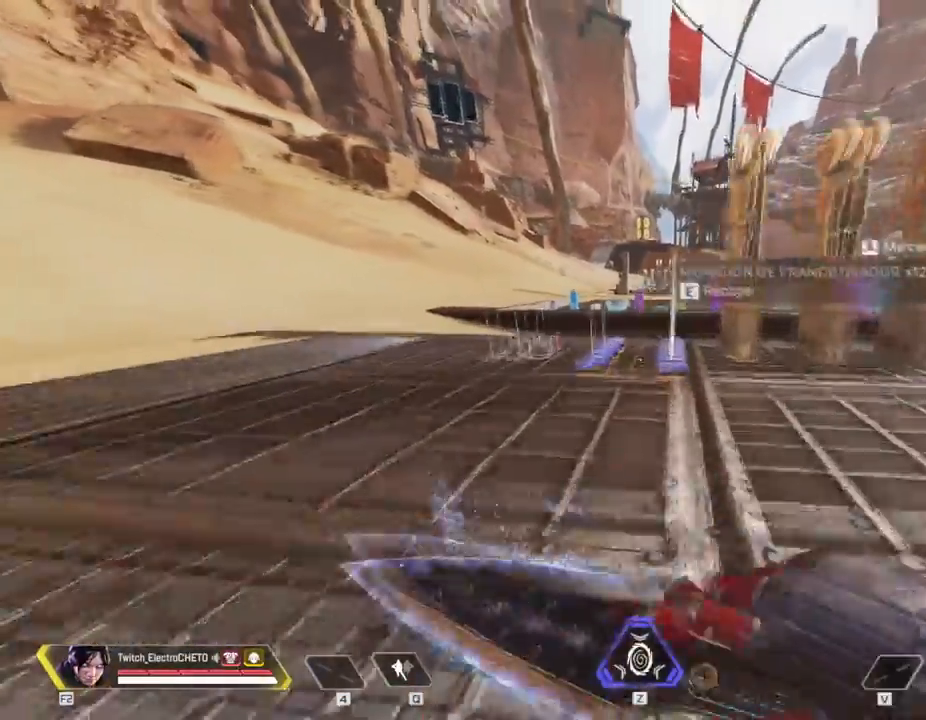
{"keys": [], "mouse": [], "events": [[67, "space", "down"], [101, "w", "up"], [151, "space", "up"], [201, "mouse_wheel", "down"], [201, "shift", "up"], [351, "mouse_wheel", "up"]]}
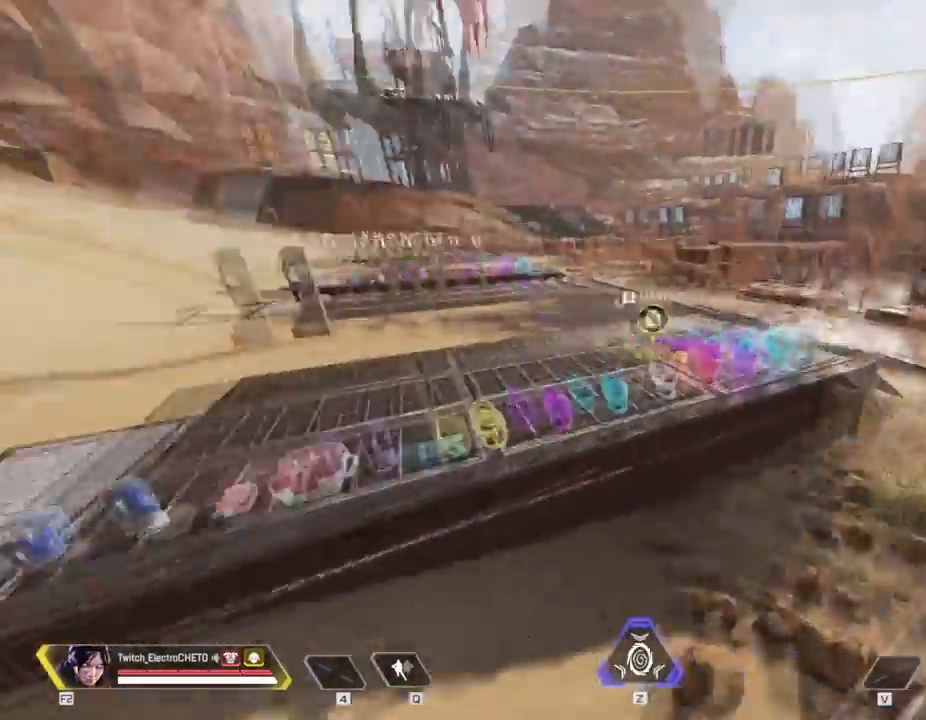
{"keys": ["d", "w"], "mouse": [], "events": [[17, "mouse_wheel", "down"], [117, "mouse_wheel", "up"], [217, "d", "down"], [500, "w", "down"]]}
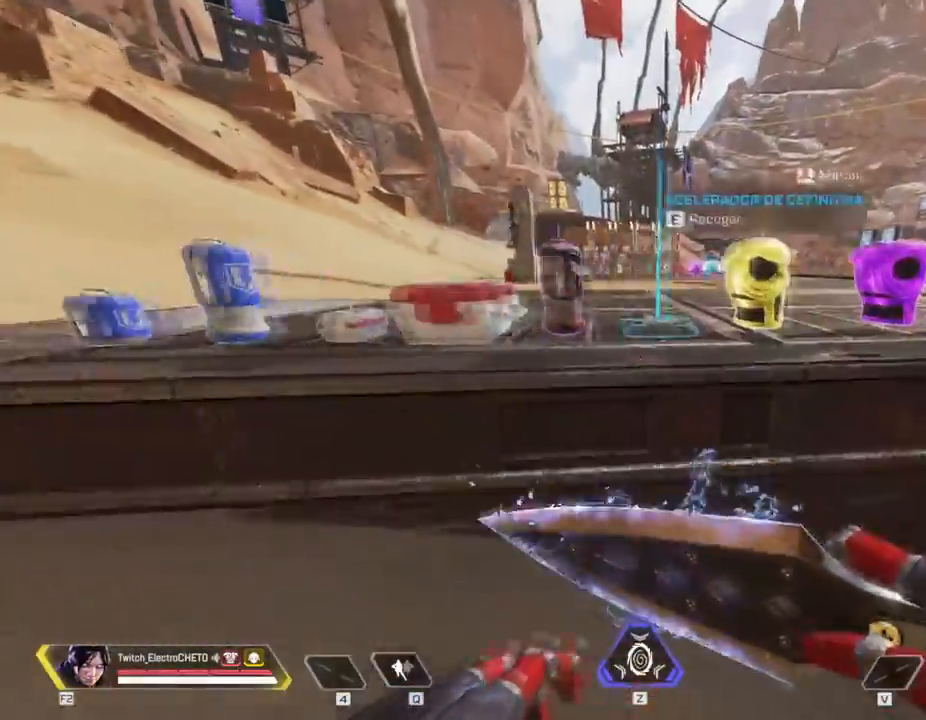
{"keys": ["w"], "mouse": [], "events": [[134, "d", "up"]]}
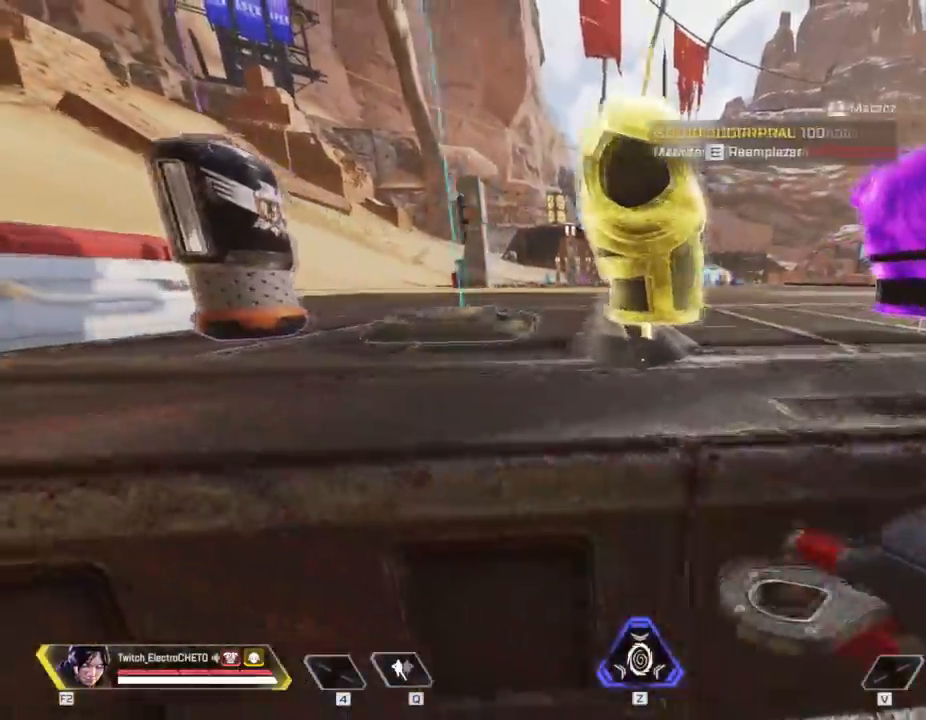
{"keys": ["w"], "mouse": [], "events": [[67, "space", "down"], [200, "space", "up"]]}
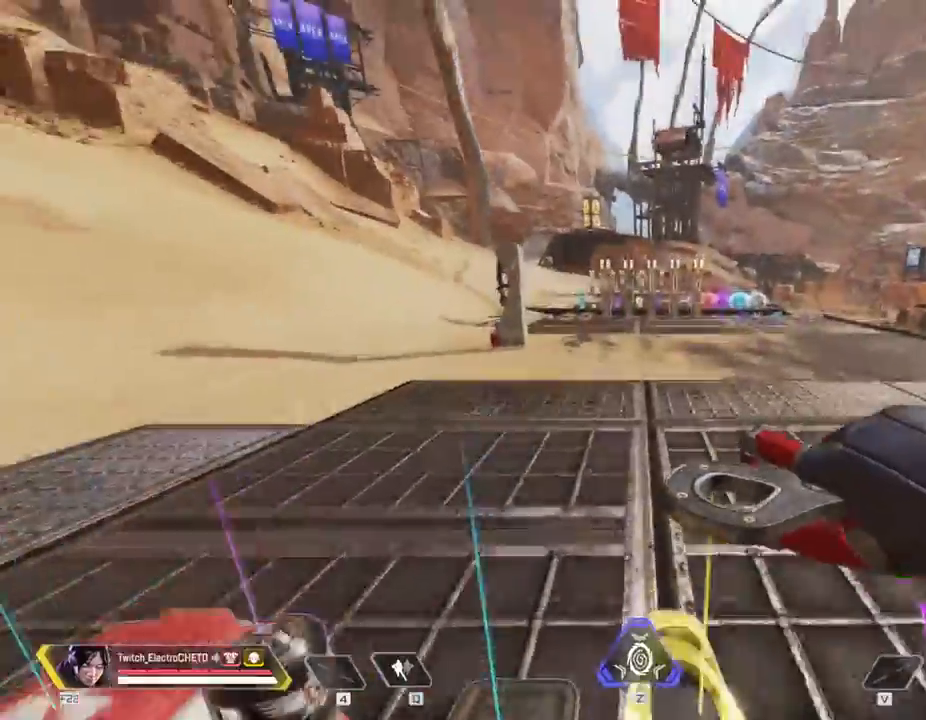
{"keys": ["d", "shift"], "mouse": [], "events": [[84, "a", "down"], [217, "mouse_wheel", "down"], [217, "shift", "down"], [217, "w", "up"], [267, "a", "up"], [267, "d", "down"], [351, "mouse_wheel", "up"]]}
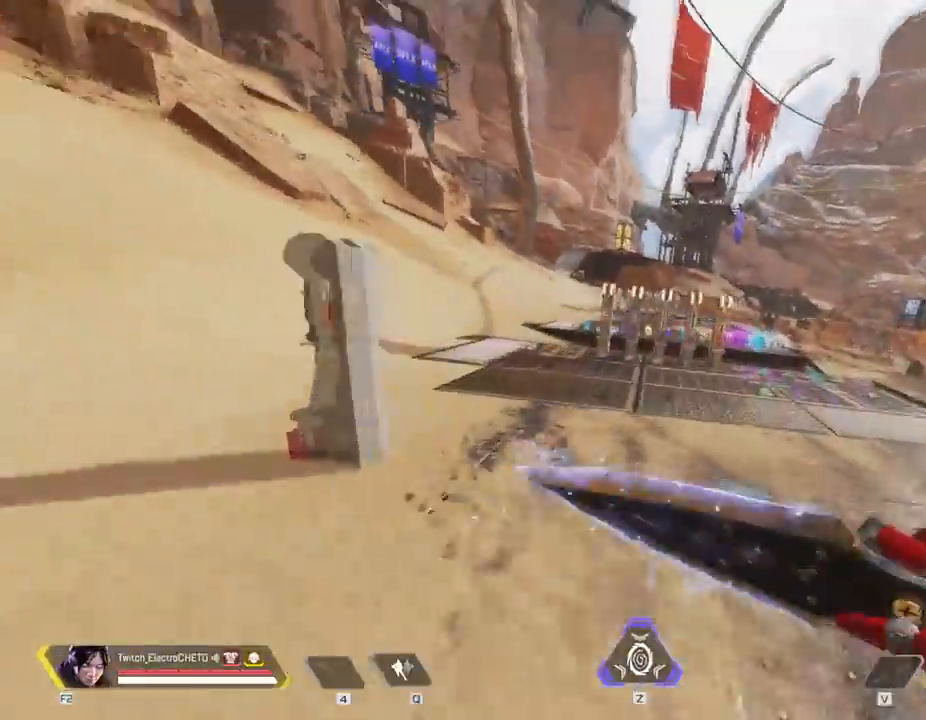
{"keys": ["d"], "mouse": [], "events": [[467, "shift", "up"]]}
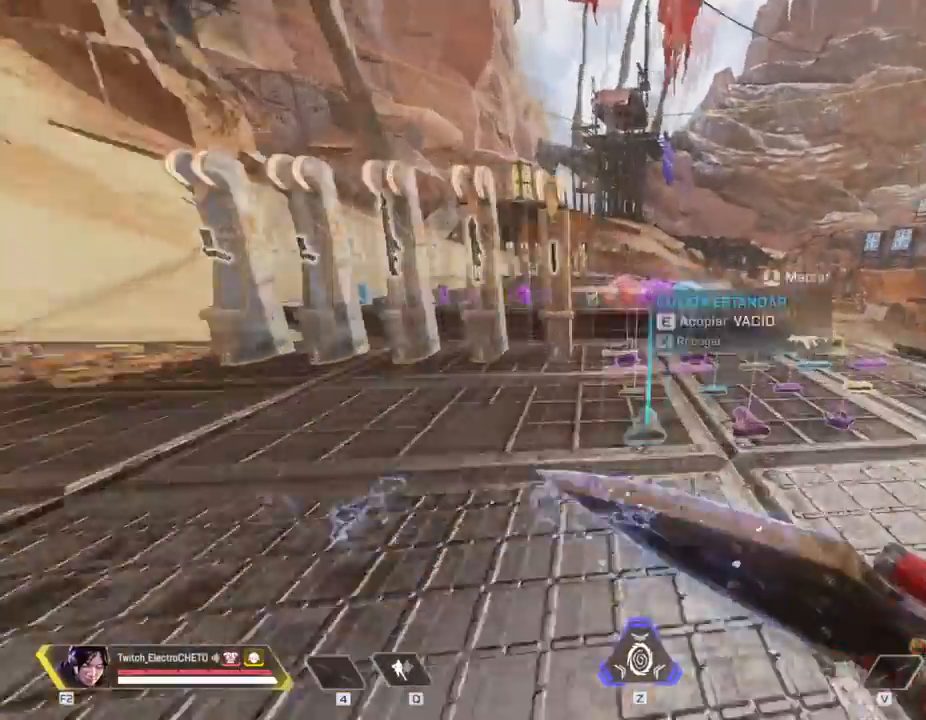
{"keys": ["w"], "mouse": [], "events": [[201, "w", "down"], [251, "d", "up"]]}
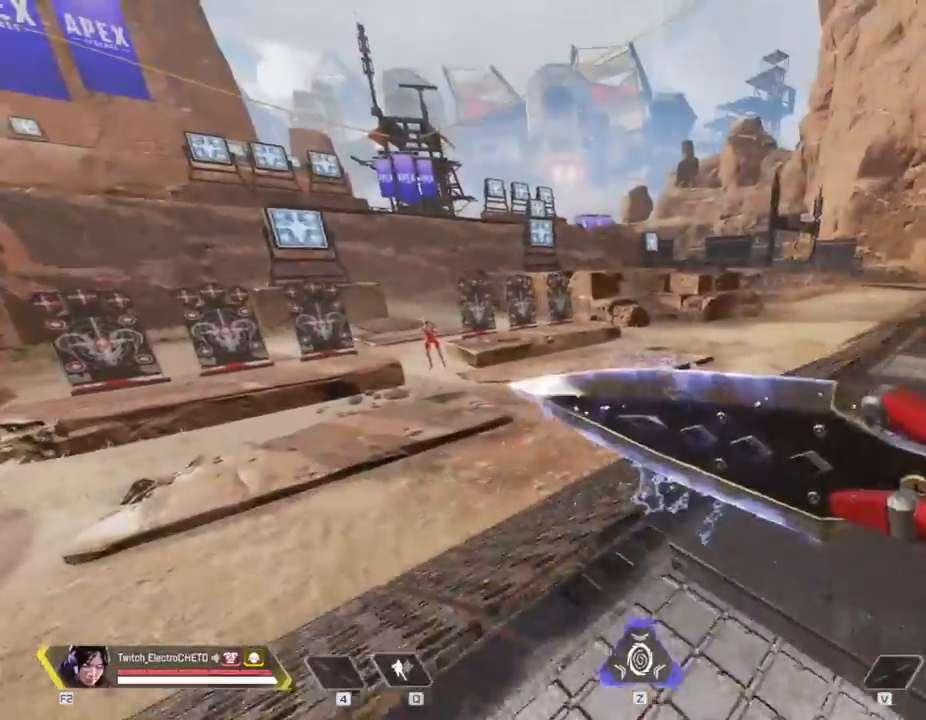
{"keys": ["d"], "mouse": [], "events": [[317, "d", "down"], [317, "w", "up"]]}
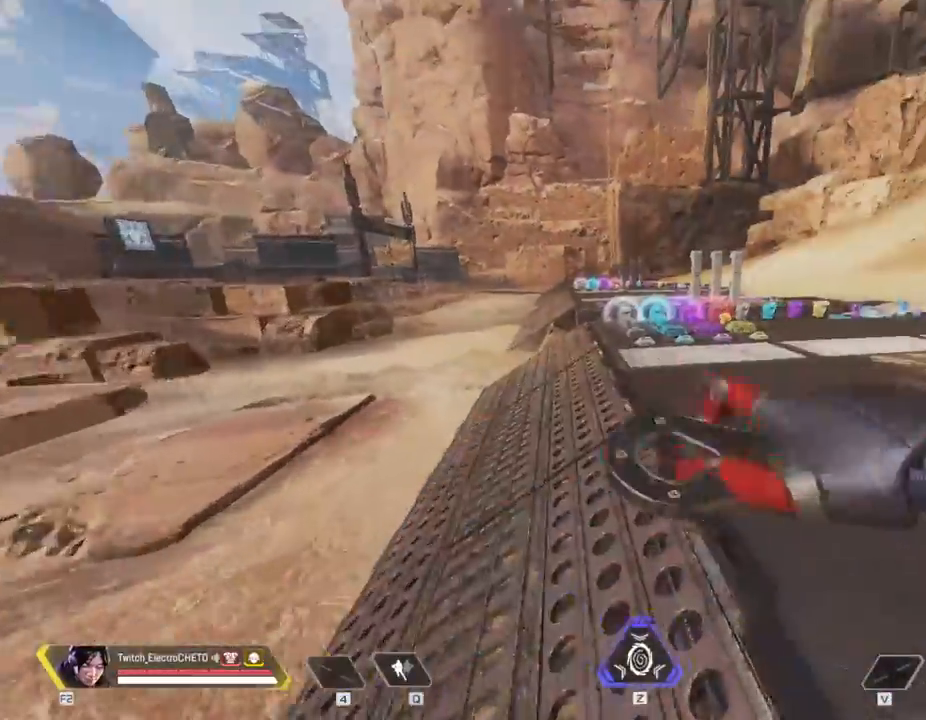
{"keys": ["w"], "mouse": [], "events": [[134, "mouse_wheel", "down"], [184, "w", "down"], [284, "d", "up"], [317, "mouse_wheel", "up"]]}
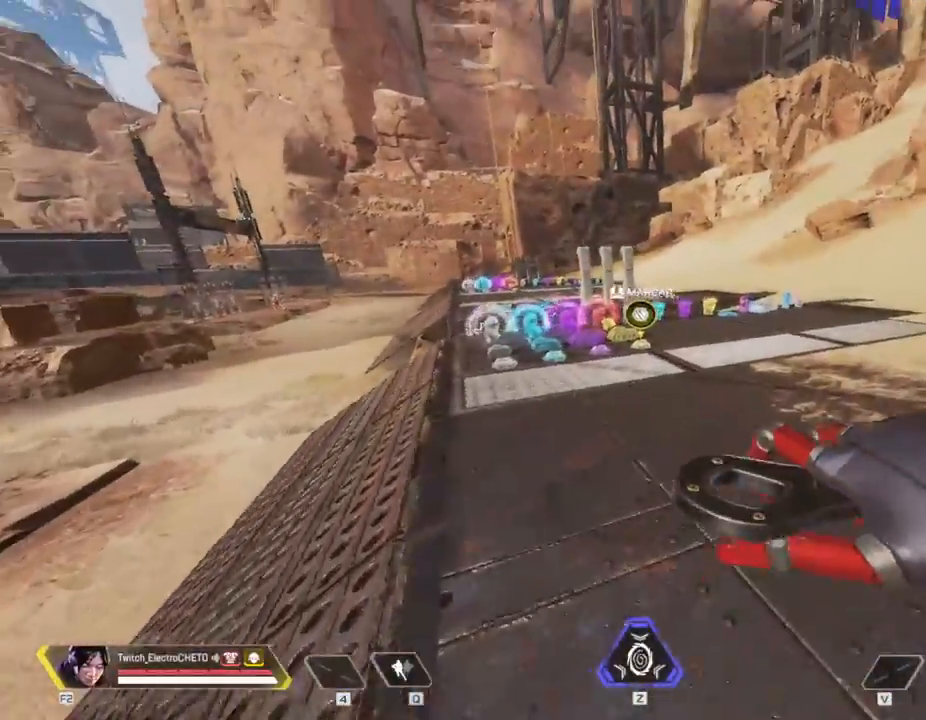
{"keys": ["d", "w"], "mouse": ["wheel"], "events": [[17, "mouse_wheel", "down"], [100, "mouse_wheel", "up"], [150, "d", "down"], [250, "mouse_wheel", "down"], [334, "mouse_wheel", "up"], [484, "mouse_wheel", "down"]]}
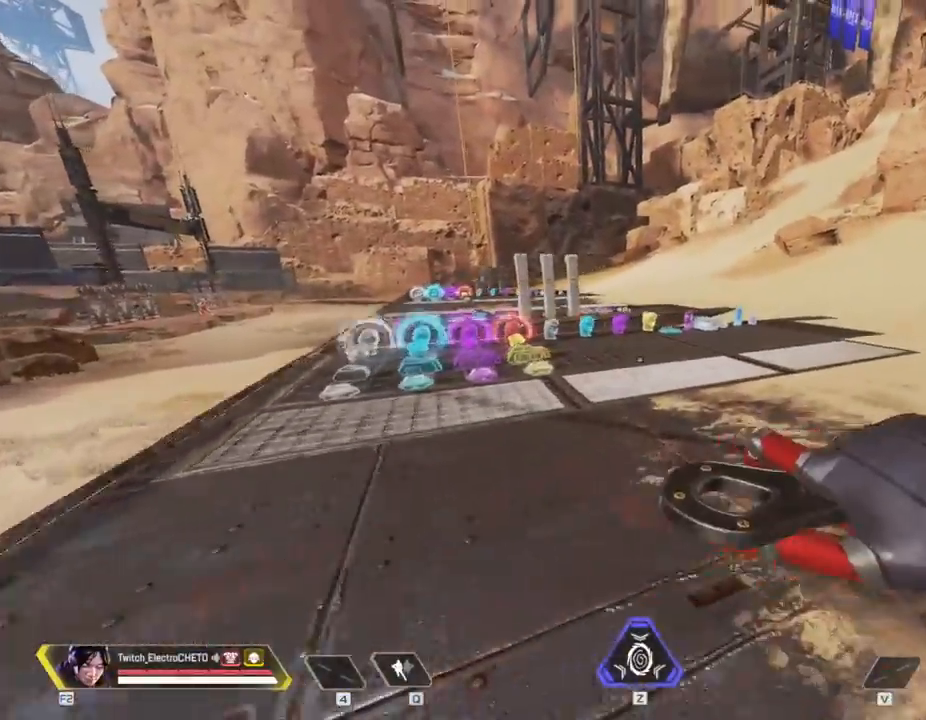
{"keys": ["w"], "mouse": ["wheel"], "events": [[84, "mouse_wheel", "up"], [117, "d", "up"], [217, "mouse_wheel", "down"], [317, "mouse_wheel", "up"], [451, "mouse_wheel", "down"]]}
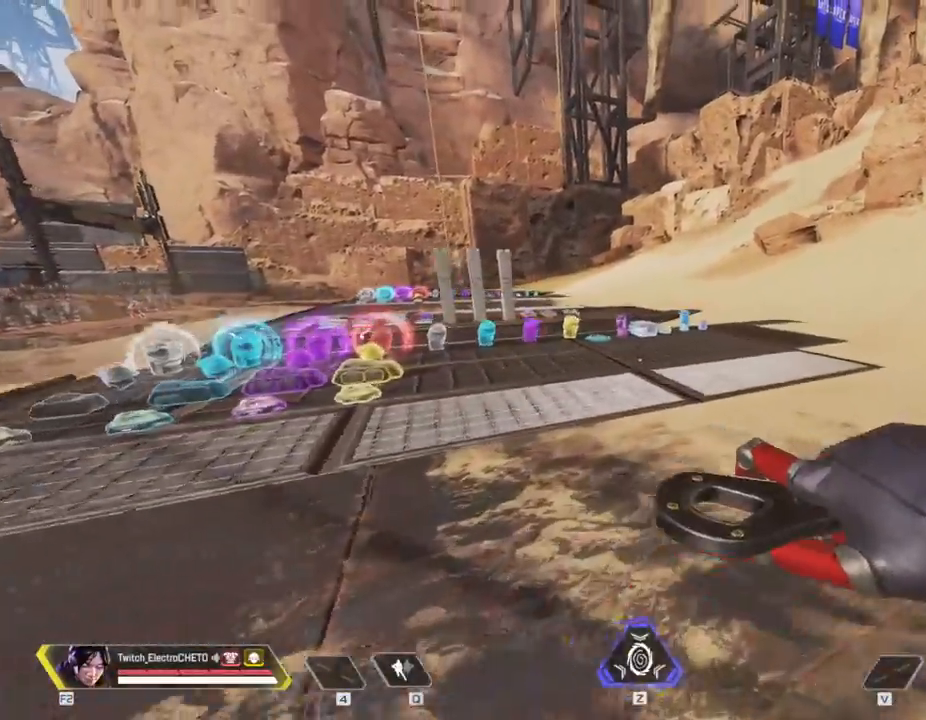
{"keys": ["w"], "mouse": [], "events": [[50, "mouse_wheel", "up"], [133, "shift", "down"], [183, "shift", "up"]]}
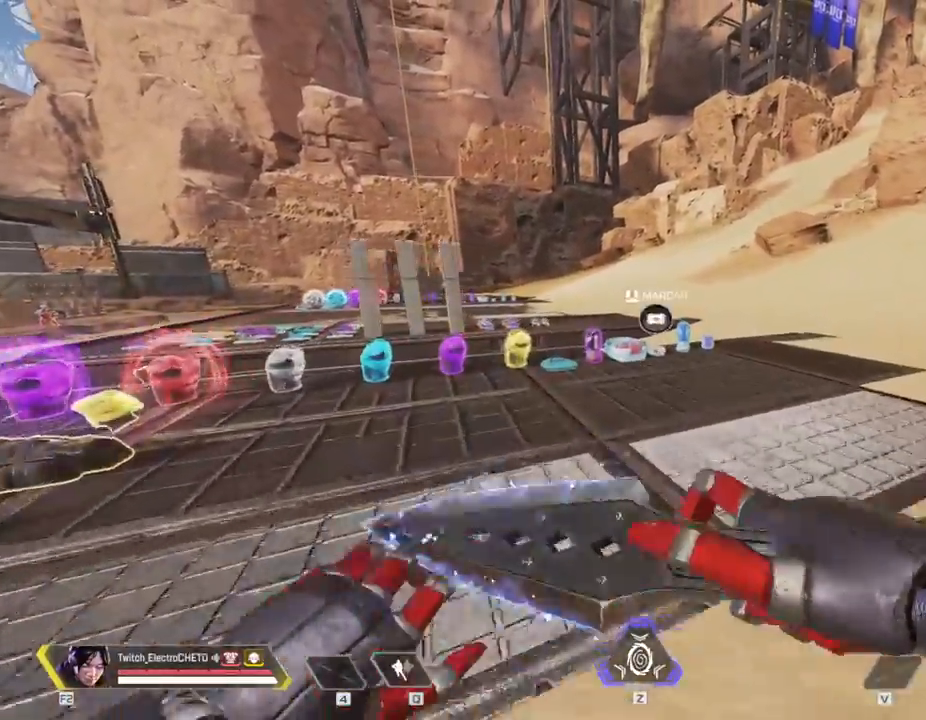
{"keys": ["w"], "mouse": [], "events": []}
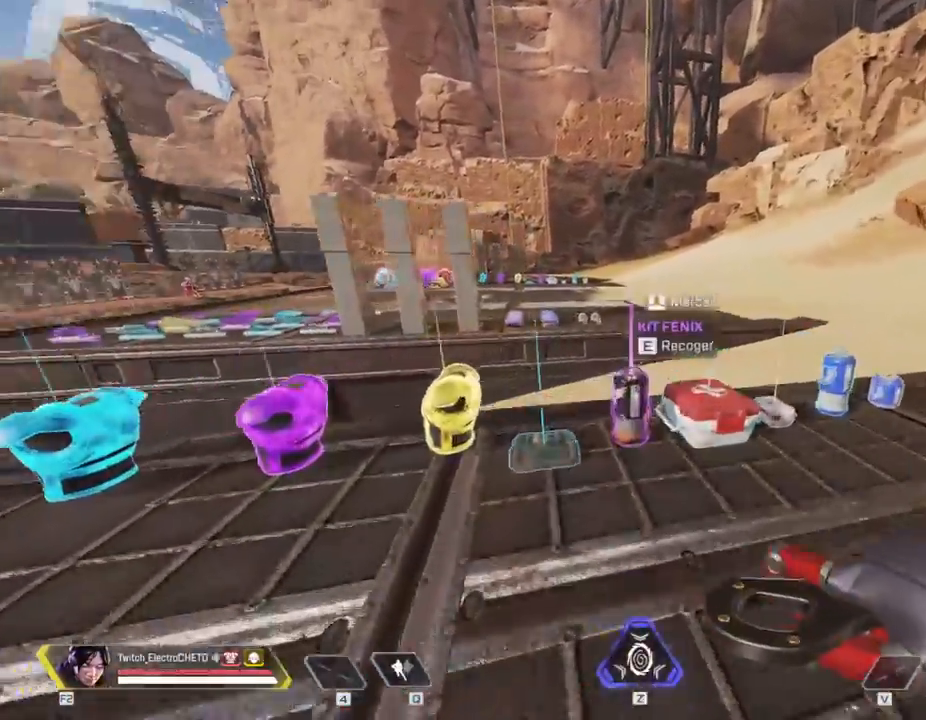
{"keys": ["space", "w"], "mouse": [], "events": [[117, "shift", "down"], [400, "space", "down"], [500, "shift", "up"]]}
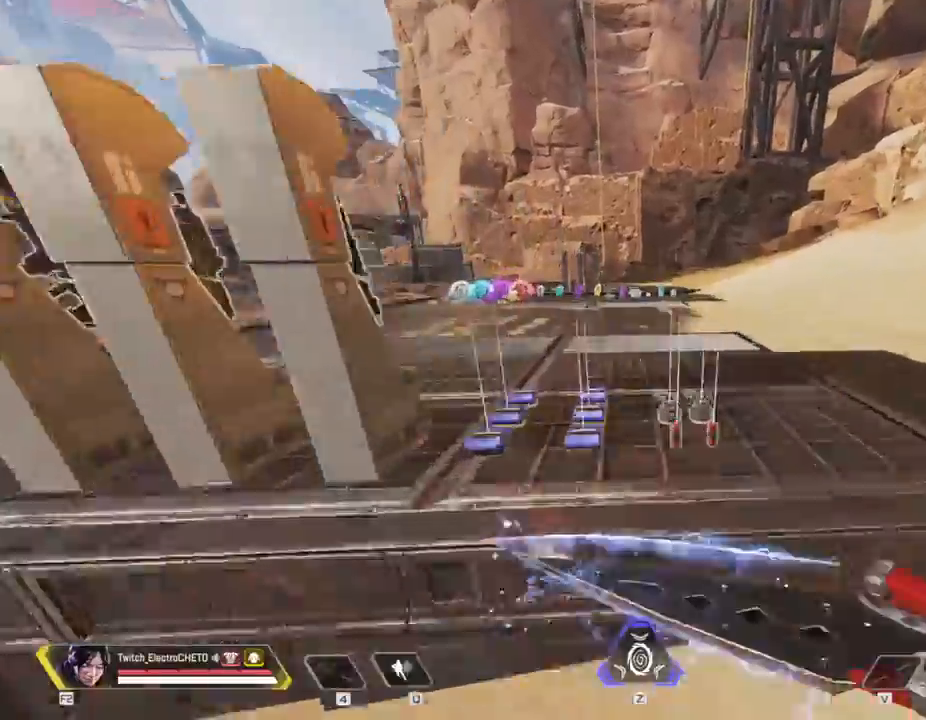
{"keys": ["w"], "mouse": [], "events": [[84, "space", "up"], [184, "a", "down"], [334, "a", "up"]]}
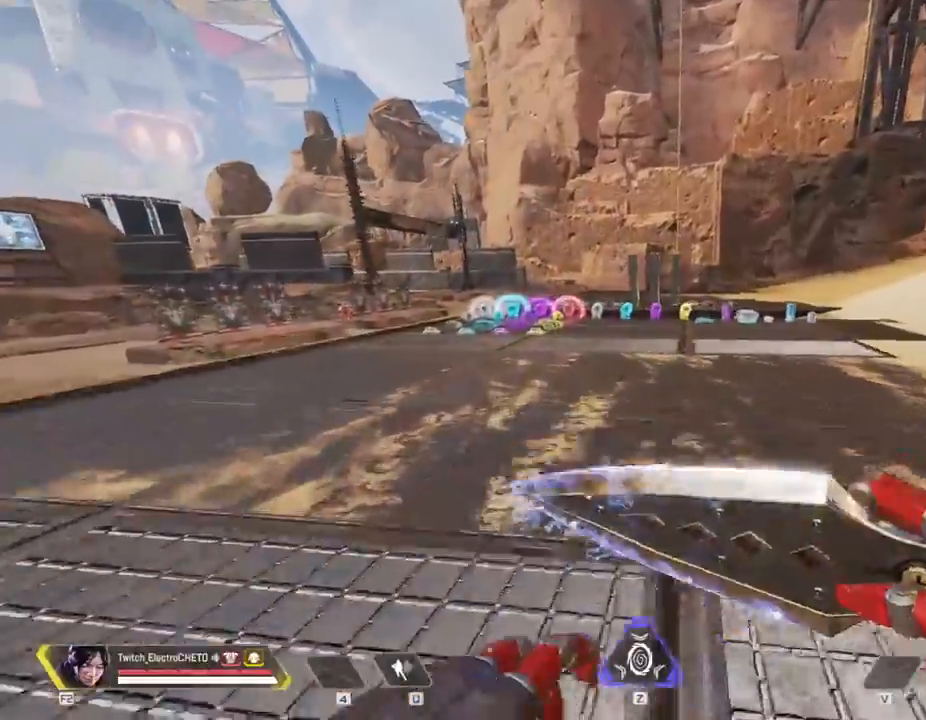
{"keys": ["a"], "mouse": [], "events": [[200, "a", "down"], [300, "w", "up"]]}
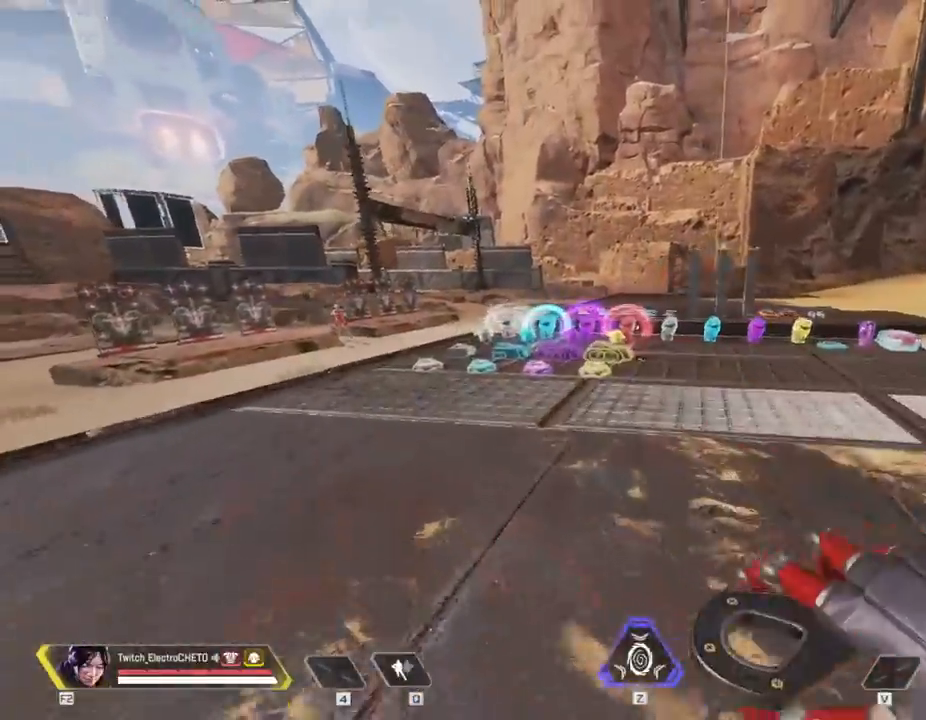
{"keys": ["w"], "mouse": [], "events": [[17, "w", "down"], [84, "a", "up"]]}
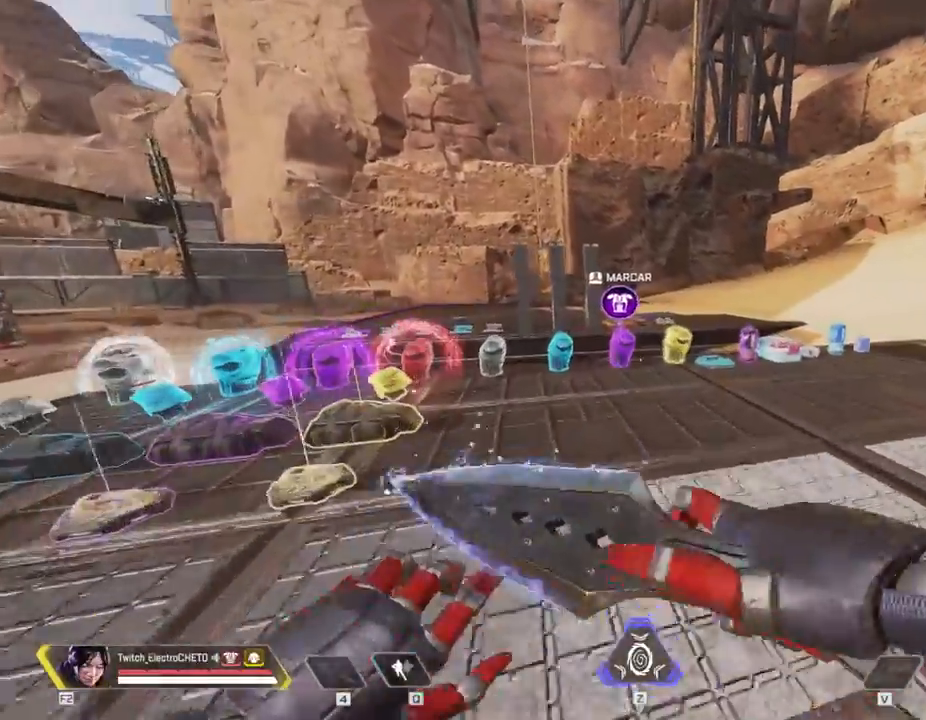
{"keys": ["w"], "mouse": [], "events": []}